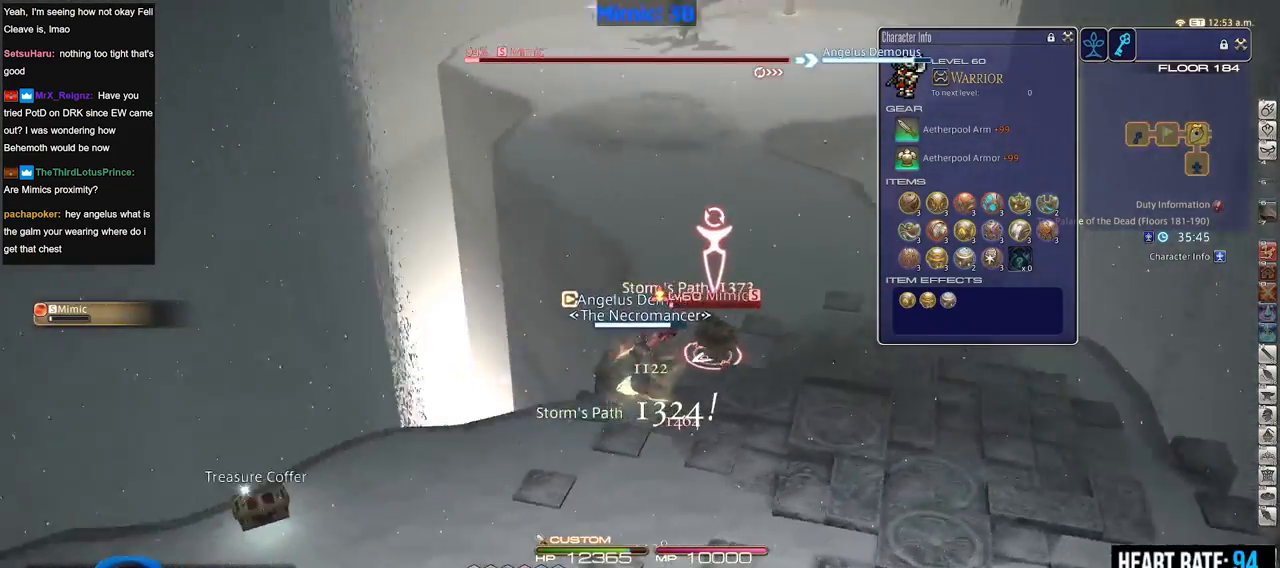
Gameplay with keyboard; each line is a JSON object with the keys held at the frame after it. "events" lists presses ("down") and releases ("up") of ".", "/", "0", "1", "2", "3", "4", "5", "6", "7", "8", "9", "a", "alt_l", "alt_r", "b", "backslash", "backspace", "c", "caps_lock", "comma", "ctrl_l", "ctrl_r", "d", "down", "e", "equals", "escape", "f", "f1", "f10", "f11", "f12", "f2", "f3", "f4", "f5", "f6", "f7", "f8", "f9", "g", "h", "i", "j", "k", "l", "lbracket", "left", "m", "minus", "n", "o", "p", "q", "quote", "r", "rbracket", "return", "right", "s", "semicolon", "shift_l", "shift_r", "space", "super", "t", "tab", "tilde", "u", "up", "v", "w", "x", "y" and "z" between this image and that frame as [ms after this image, input, new state], when the widget could be followed in between. No other keys are recorded. Mouse input is not recorded.
{"keys": ["d", "p", "w"], "events": [[66, "p", "up"], [117, "1", "up"], [117, "p", "down"], [167, "1", "down"], [300, "1", "up"]]}
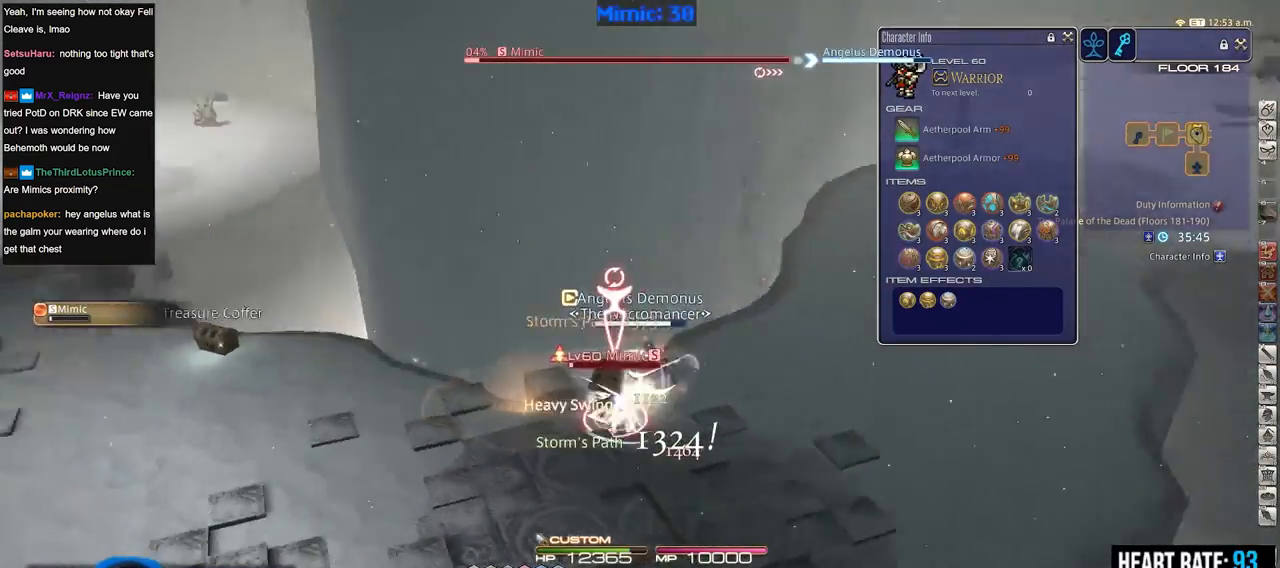
{"keys": ["a", "p"], "events": [[267, "w", "up"], [451, "a", "down"], [501, "d", "up"]]}
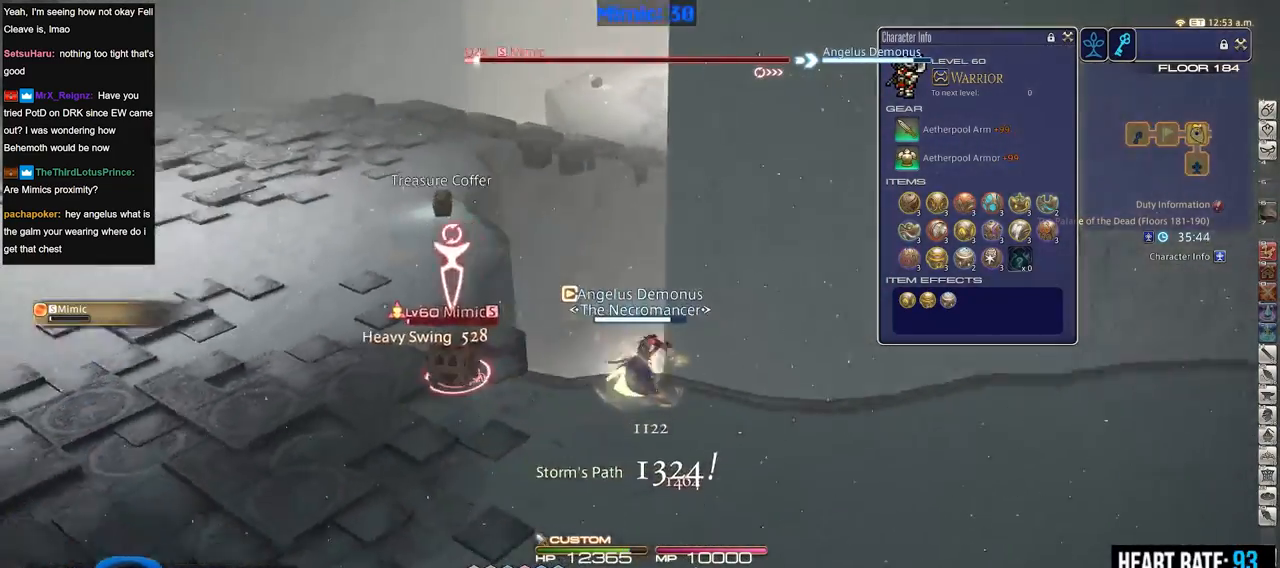
{"keys": ["a", "lbracket", "w"], "events": [[100, "w", "down"], [233, "p", "up"], [467, "lbracket", "down"]]}
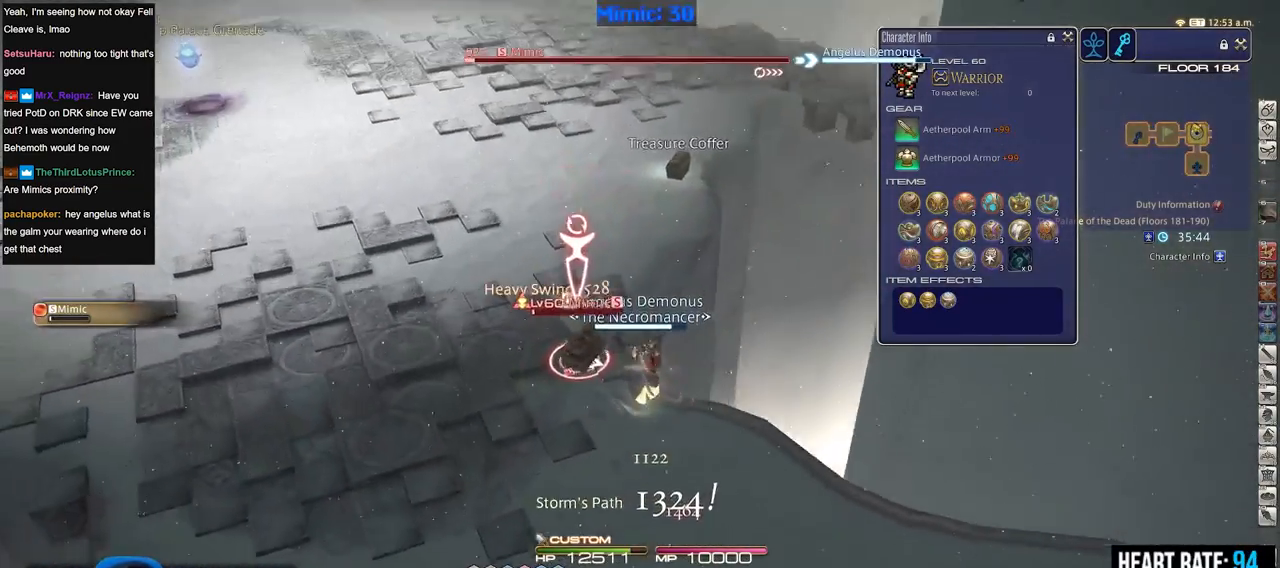
{"keys": ["minus", "rbracket"], "events": [[17, "lbracket", "up"], [117, "a", "up"], [434, "minus", "down"], [434, "rbracket", "down"], [484, "w", "up"]]}
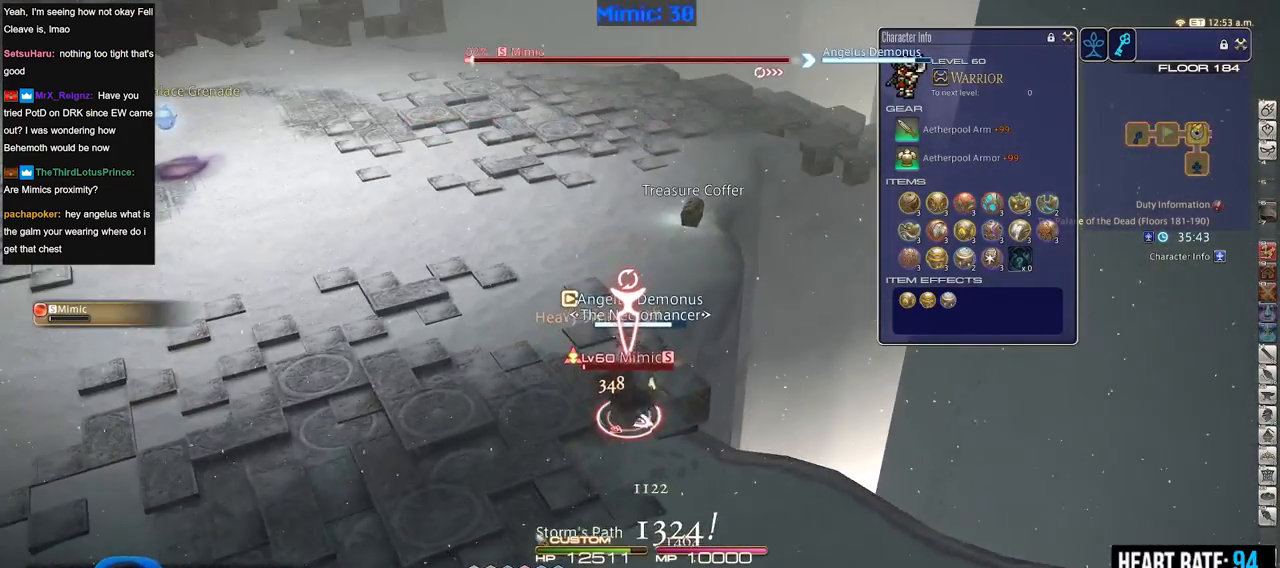
{"keys": ["2"], "events": [[33, "minus", "up"], [33, "rbracket", "up"], [83, "2", "down"], [167, "2", "up"], [267, "2", "down"]]}
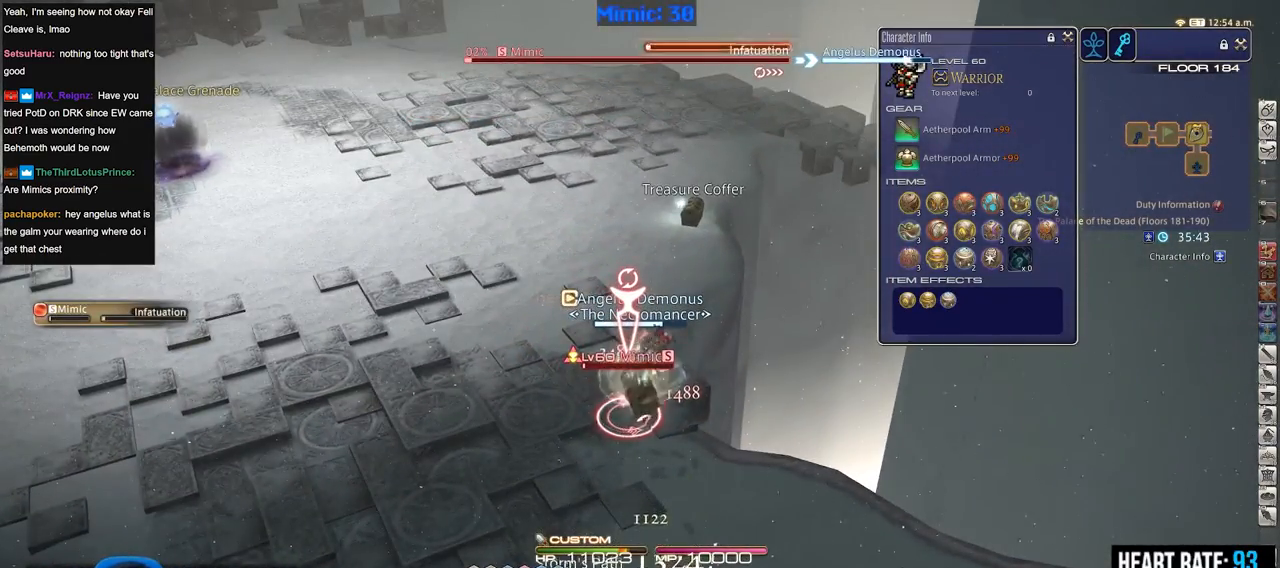
{"keys": ["a", "rbracket", "return", "w"], "events": [[134, "2", "up"], [284, "rbracket", "down"], [334, "minus", "down"], [384, "a", "down"], [417, "minus", "up"], [417, "return", "down"], [467, "w", "down"]]}
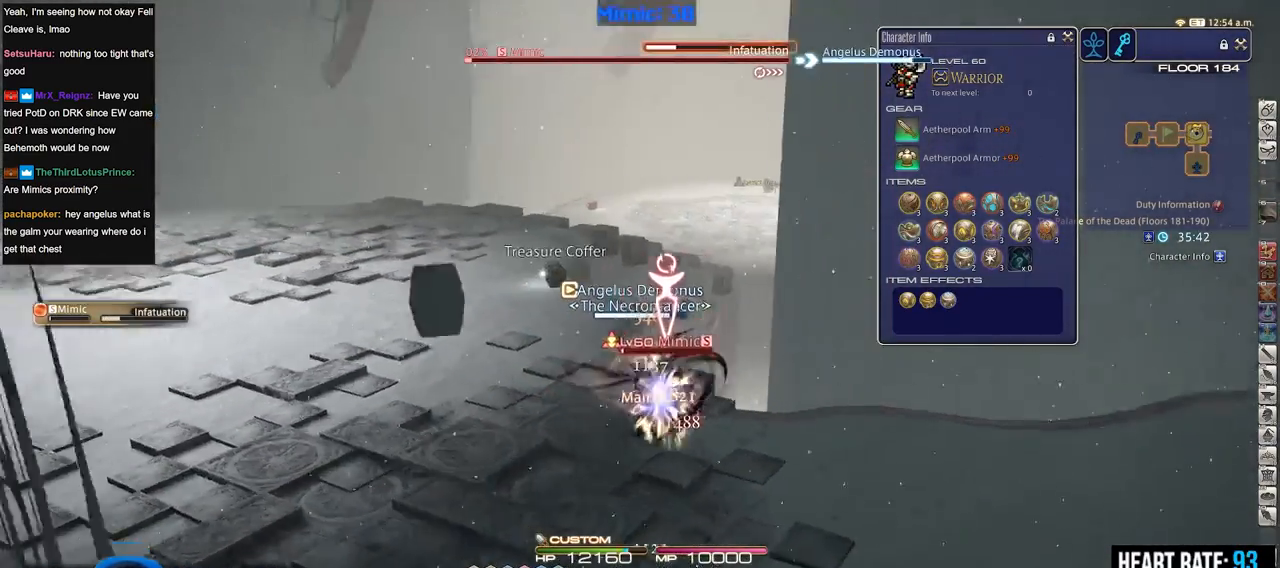
{"keys": ["lbracket", "rbracket"], "events": [[66, "rbracket", "up"], [66, "return", "up"], [117, "rbracket", "down"], [200, "a", "up"], [434, "lbracket", "down"], [484, "w", "up"]]}
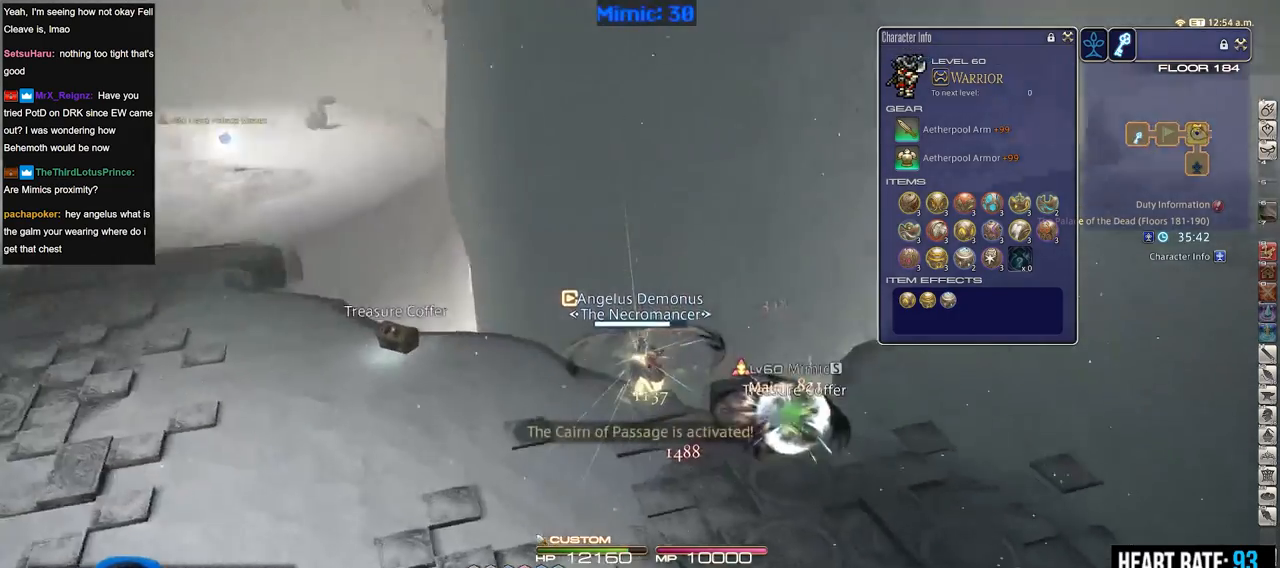
{"keys": ["a"], "events": [[84, "lbracket", "up"], [167, "rbracket", "up"], [451, "a", "down"]]}
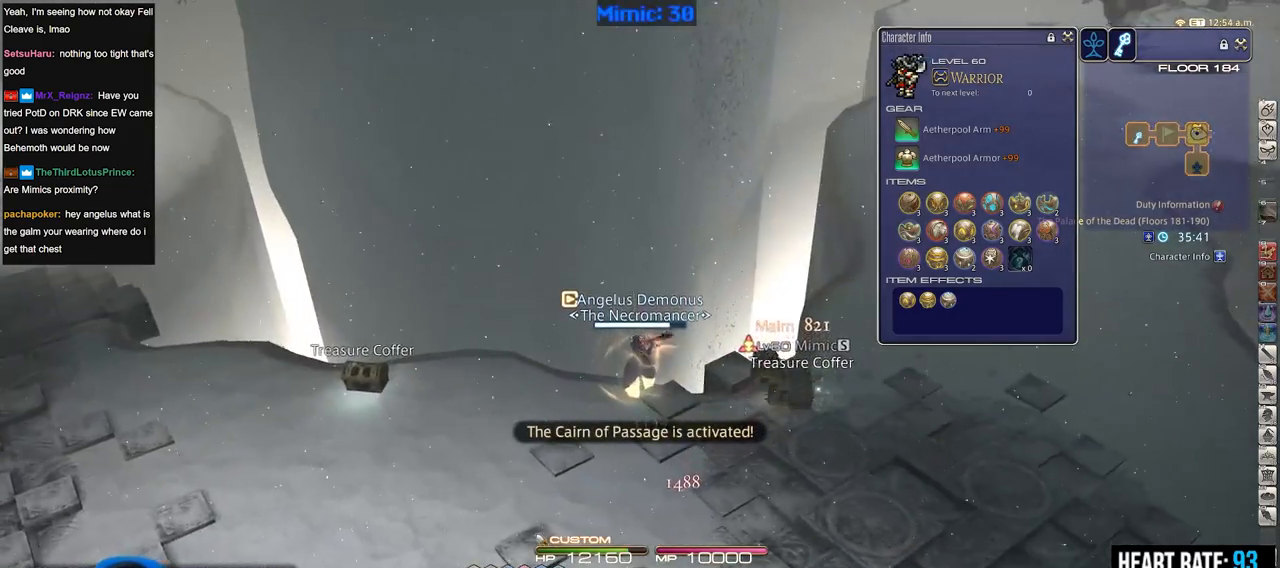
{"keys": ["d"], "events": [[233, "a", "up"], [233, "return", "down"], [333, "d", "down"], [383, "return", "up"]]}
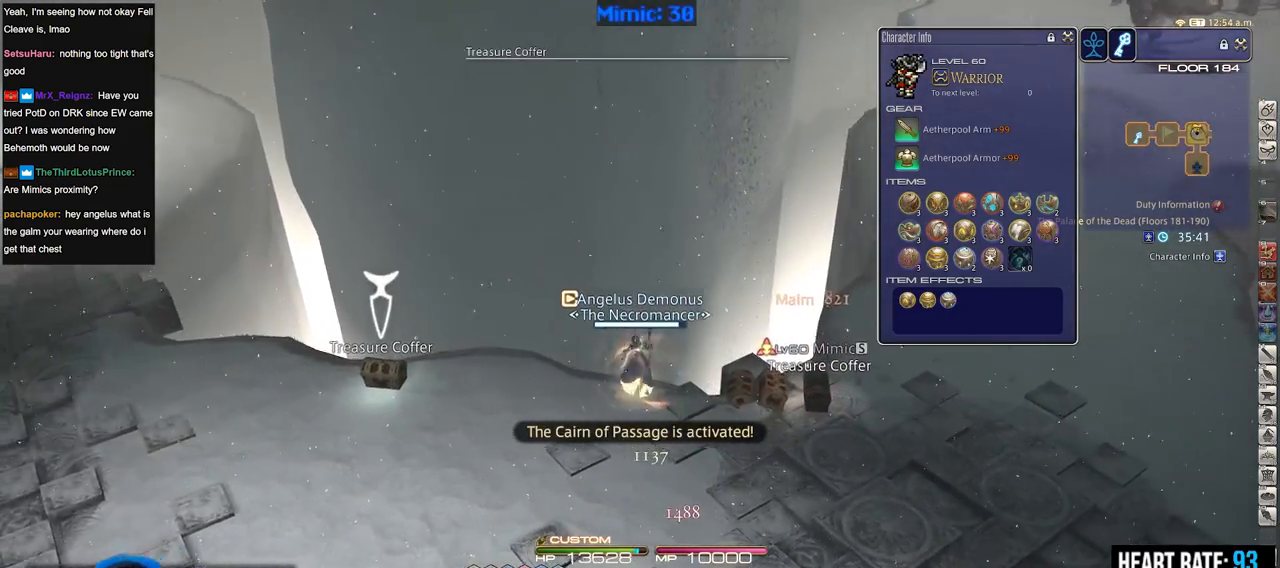
{"keys": ["return"], "events": [[117, "rbracket", "down"], [200, "d", "up"], [301, "e", "down"], [301, "rbracket", "up"], [434, "e", "up"], [434, "return", "down"]]}
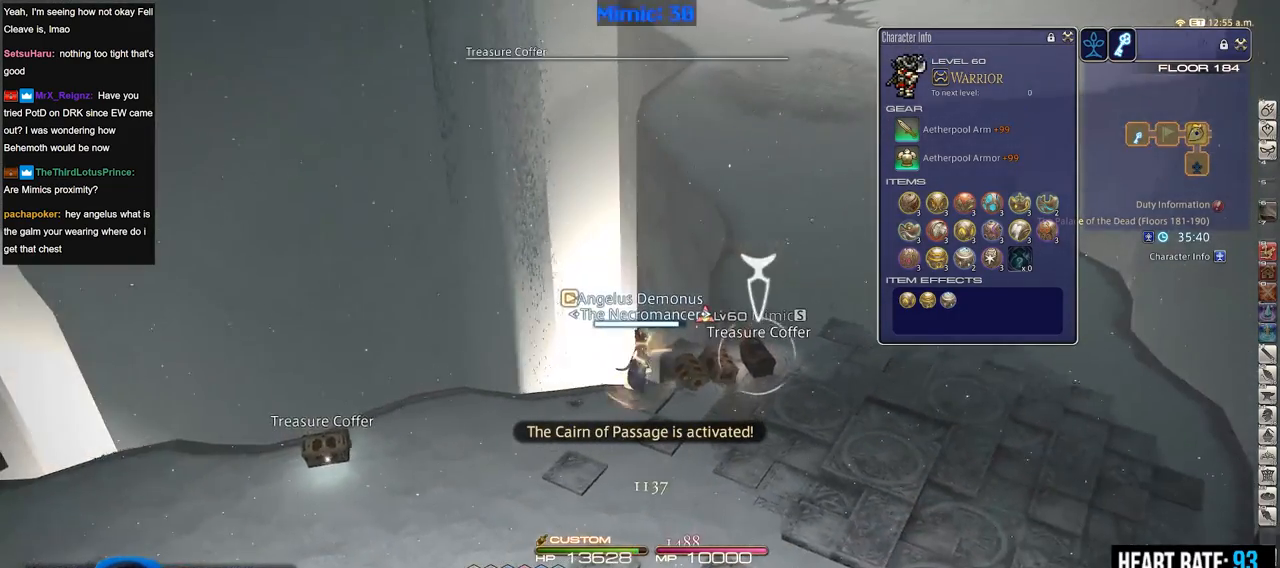
{"keys": ["a", "p", "return"], "events": [[33, "d", "down"], [33, "return", "up"], [267, "p", "down"], [367, "return", "down"], [400, "a", "down"], [400, "d", "up"], [450, "return", "up"], [500, "return", "down"]]}